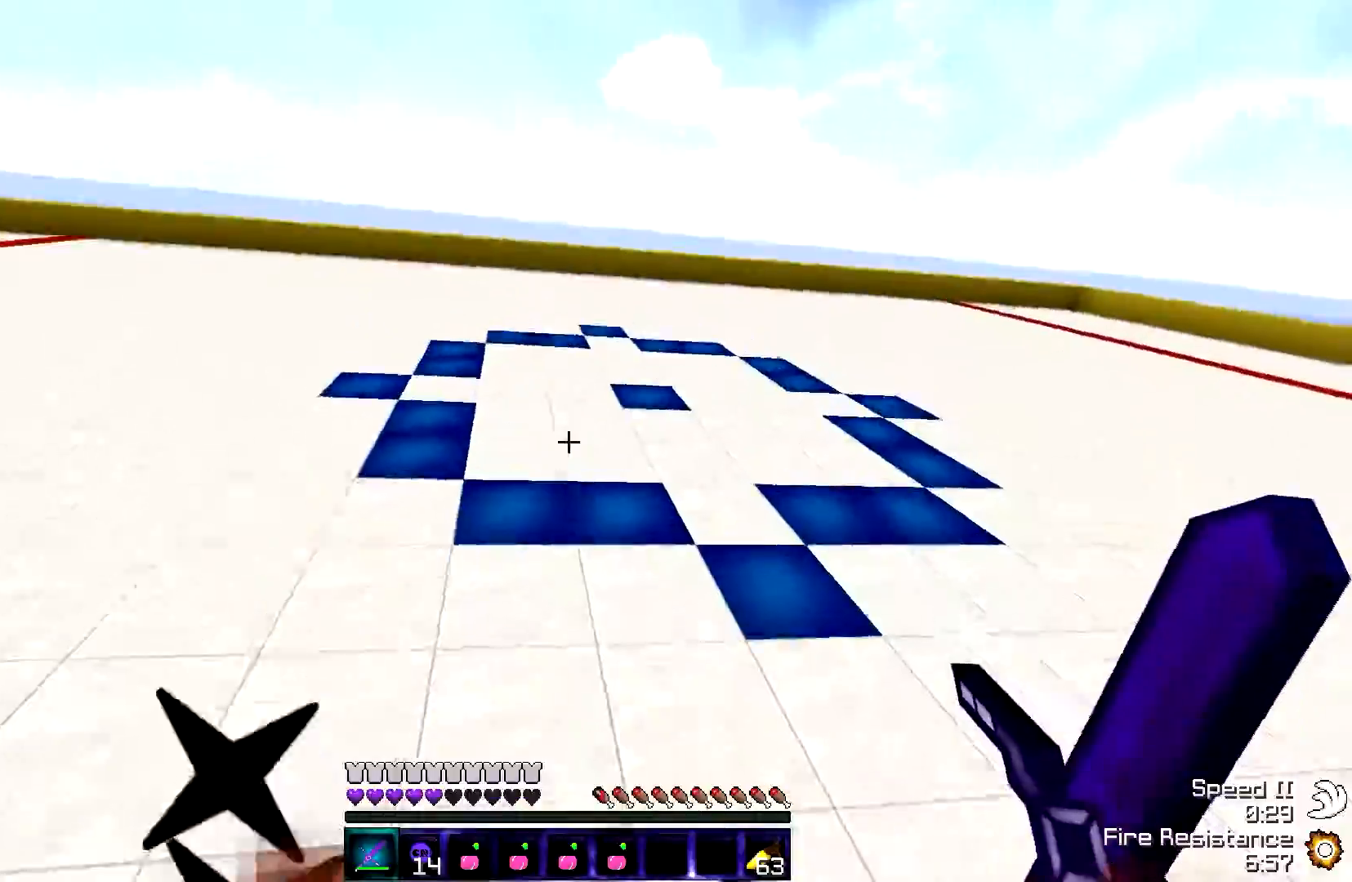
Gameplay with keyboard; each line is a JSON object with the keys held at the frame after it. "events" lists presses ("down") and releases ("up") of "a", "d", "s" and "w" between this image and that frame as [ms after this image, input, new state], when the widget could be followed in between. No other keys are recorded. Mouse input is not recorded.
{"keys": ["w"], "events": []}
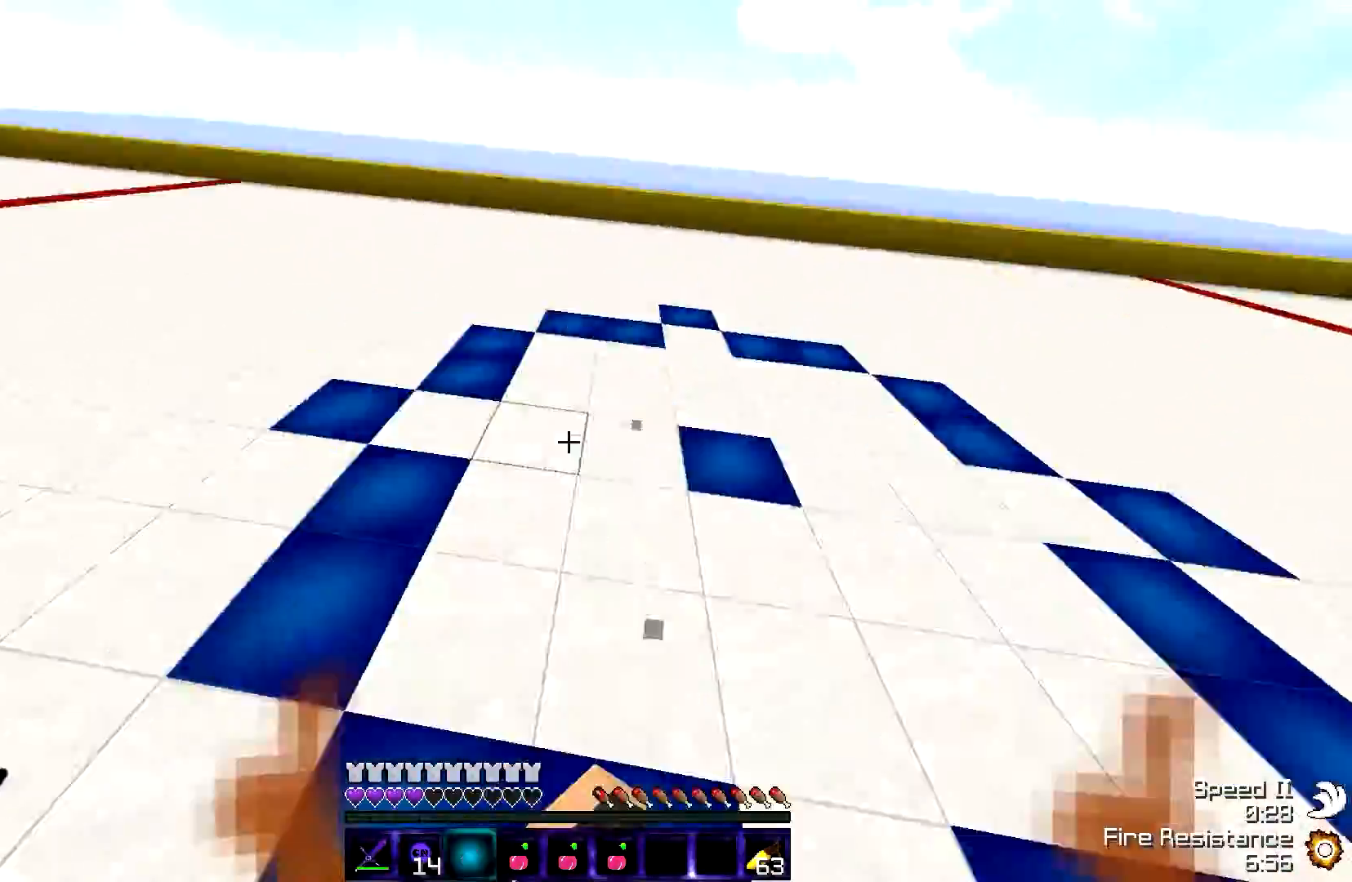
{"keys": ["w"], "events": [[100, "a", "down"], [100, "w", "up"], [150, "w", "down"], [350, "a", "up"]]}
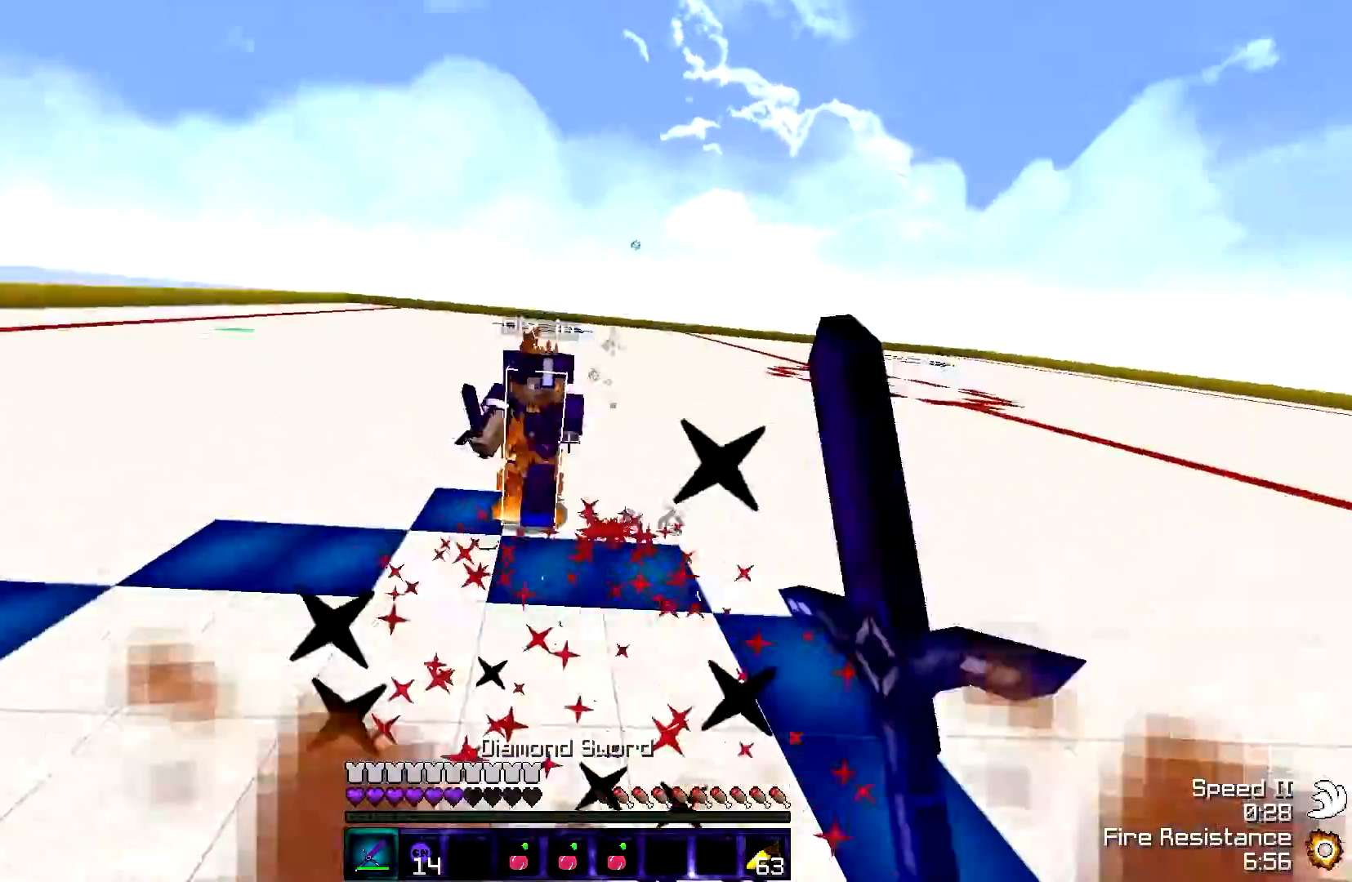
{"keys": ["w"], "events": []}
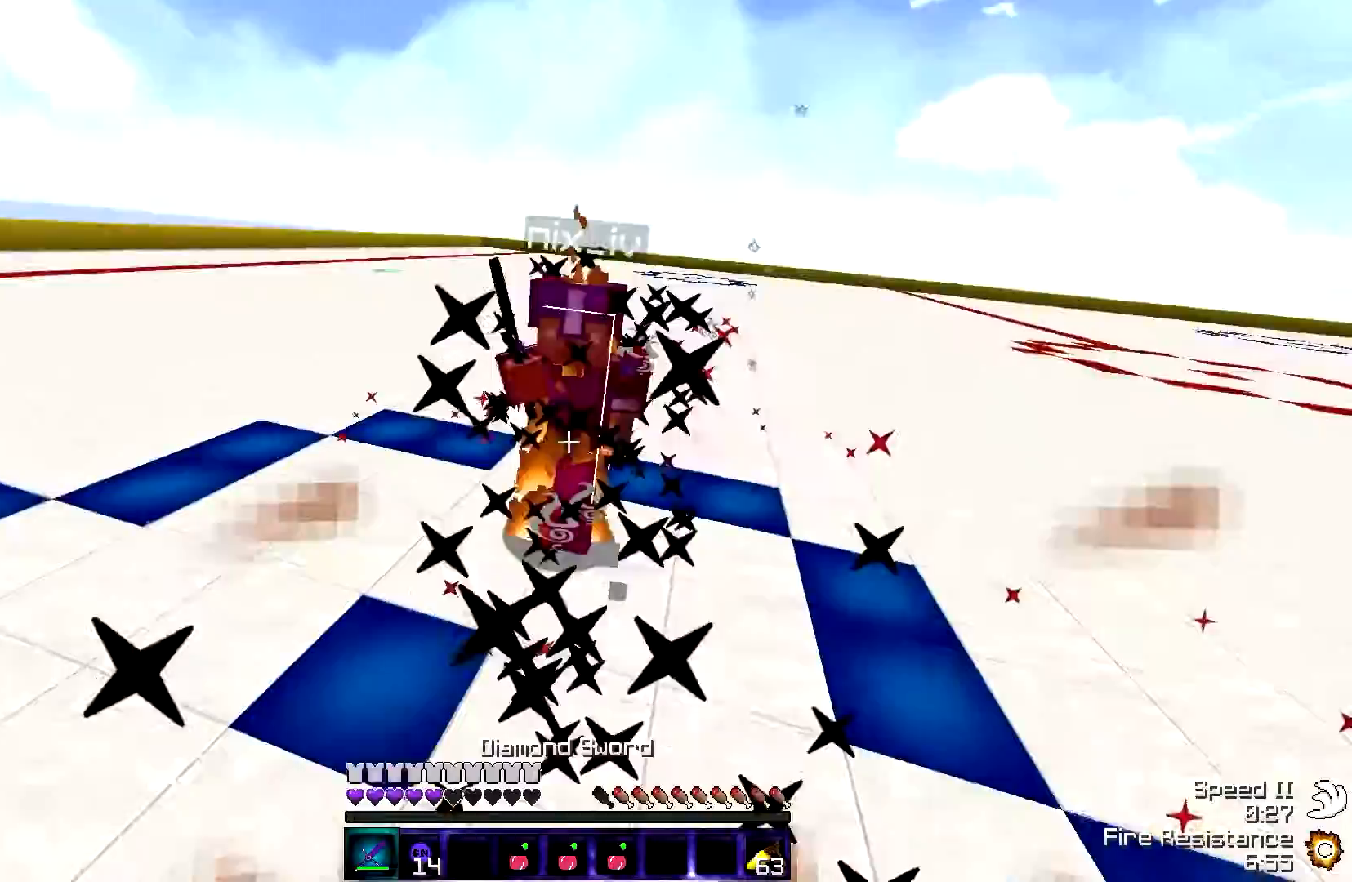
{"keys": ["w"], "events": []}
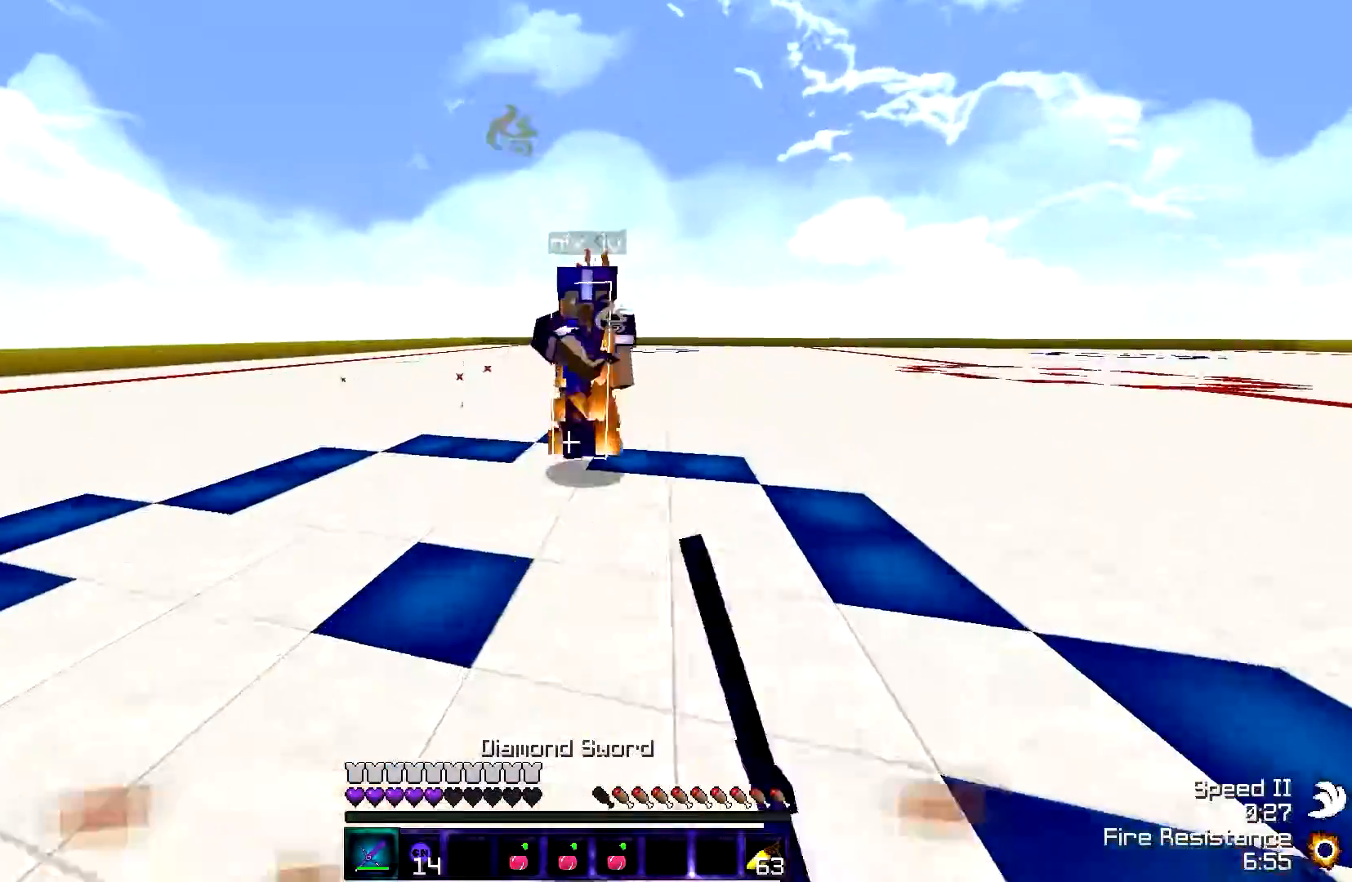
{"keys": ["w"]}
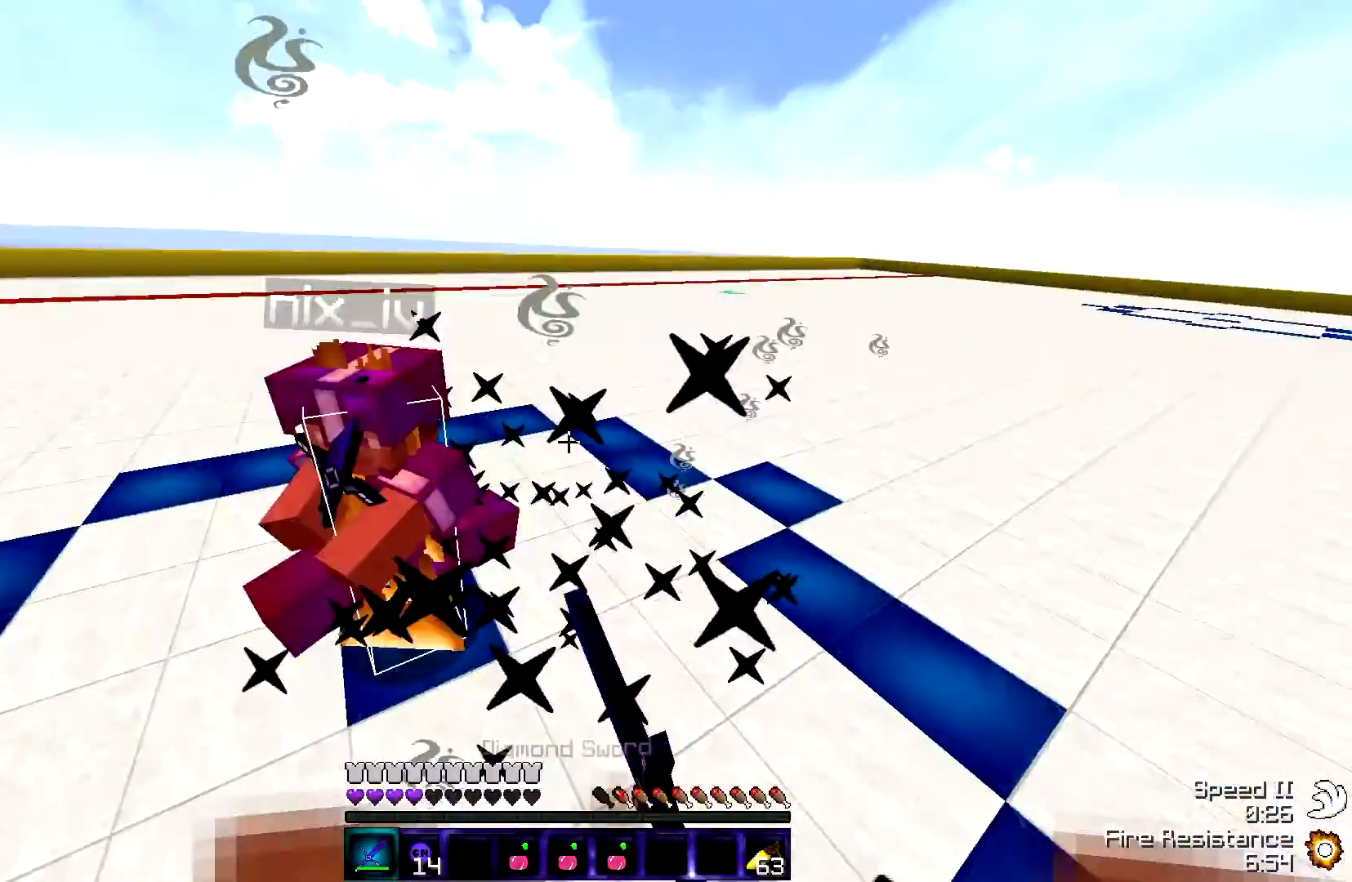
{"keys": ["w"], "events": []}
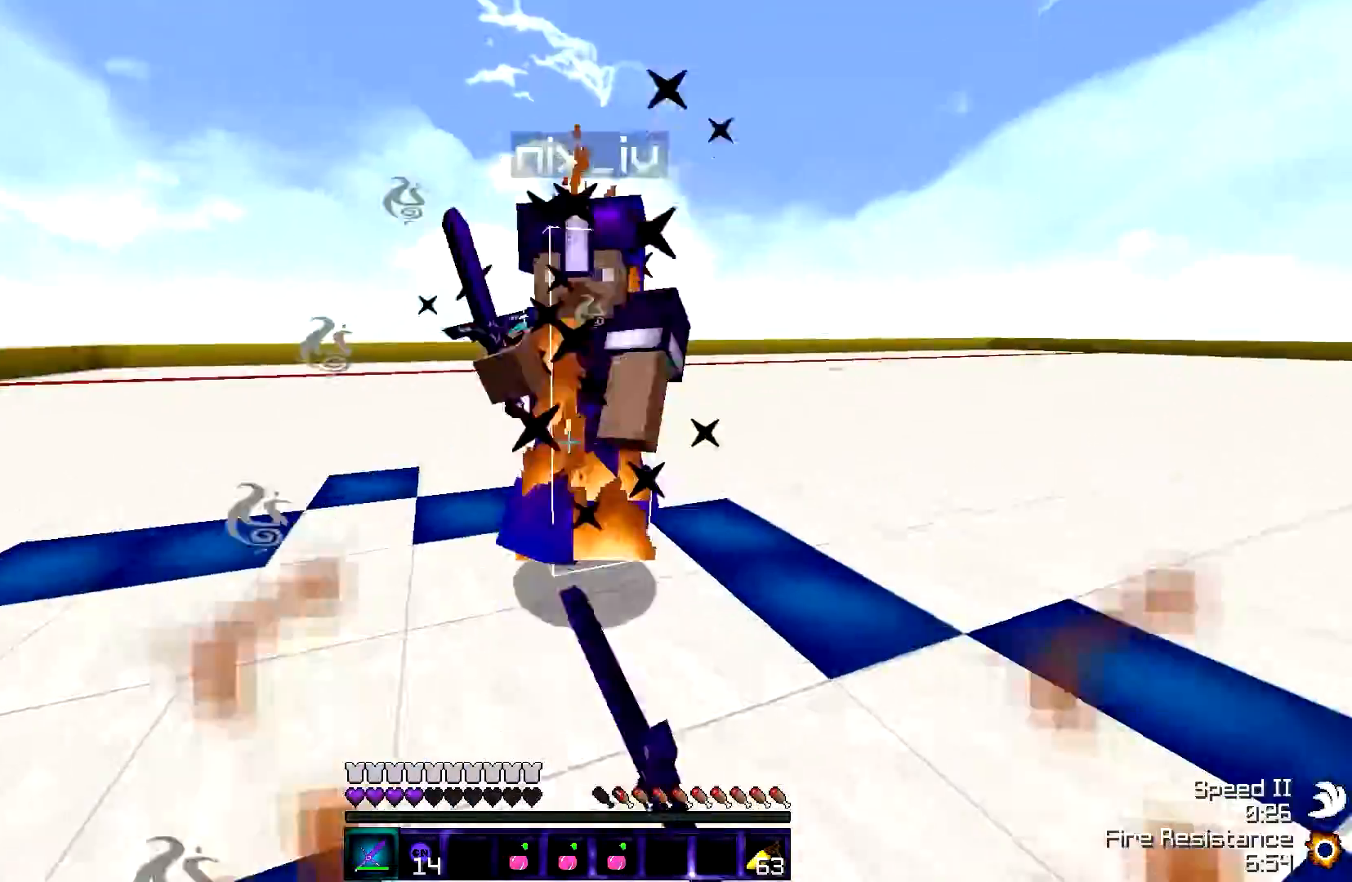
{"keys": ["w"], "events": []}
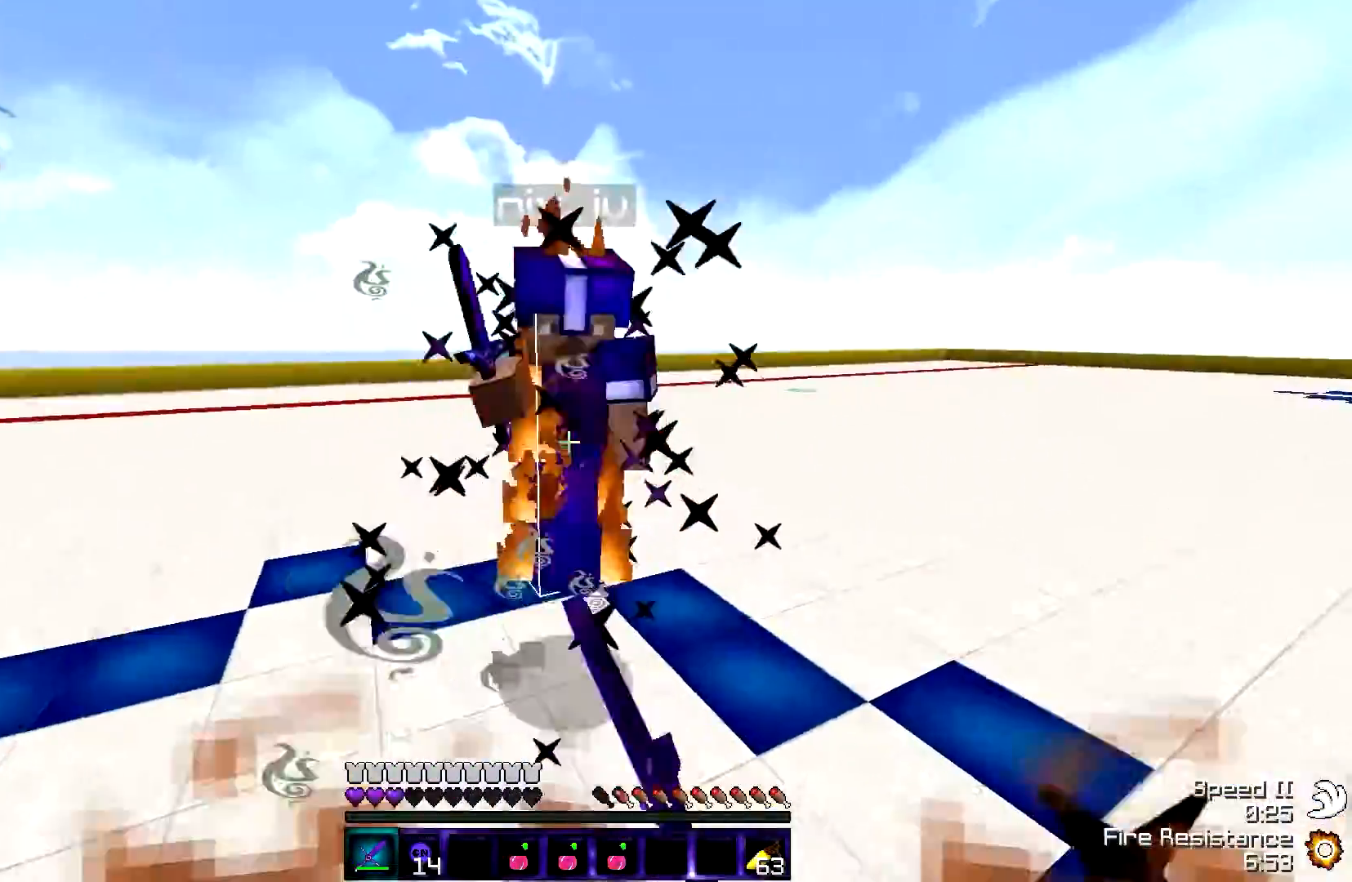
{"keys": ["w"], "events": [[100, "d", "down"], [500, "d", "up"]]}
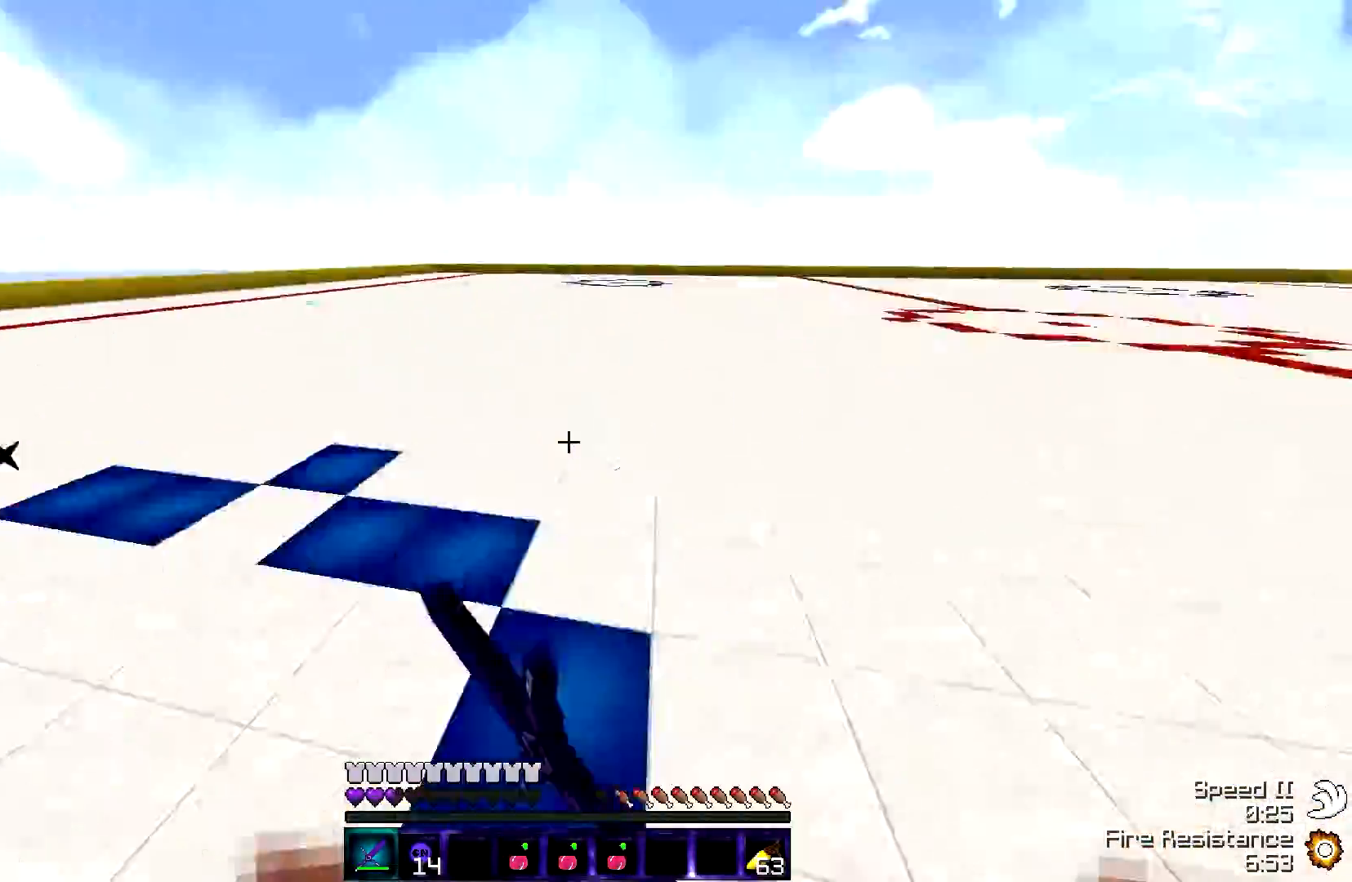
{"keys": ["w"], "events": []}
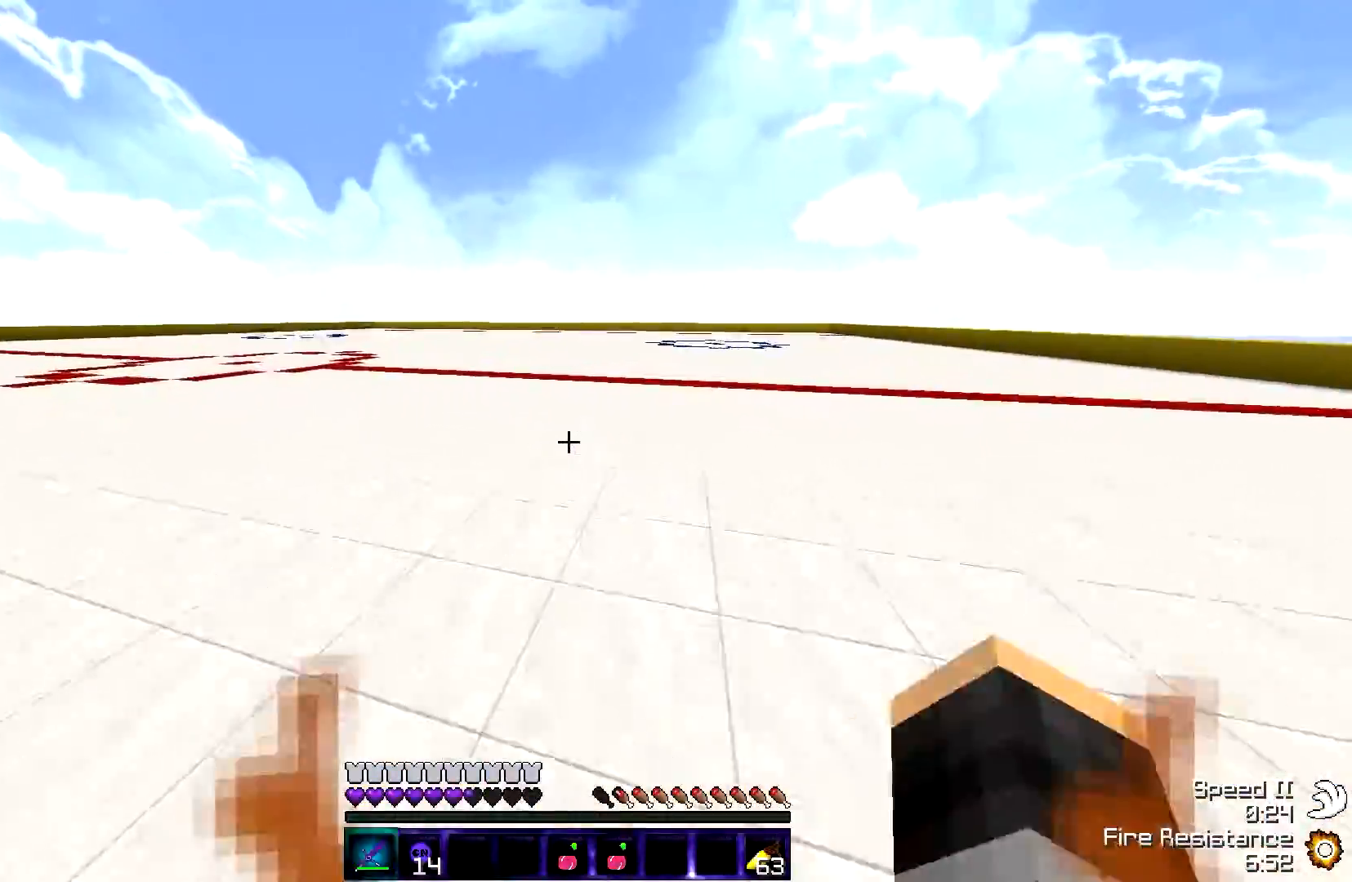
{"keys": ["w"], "events": []}
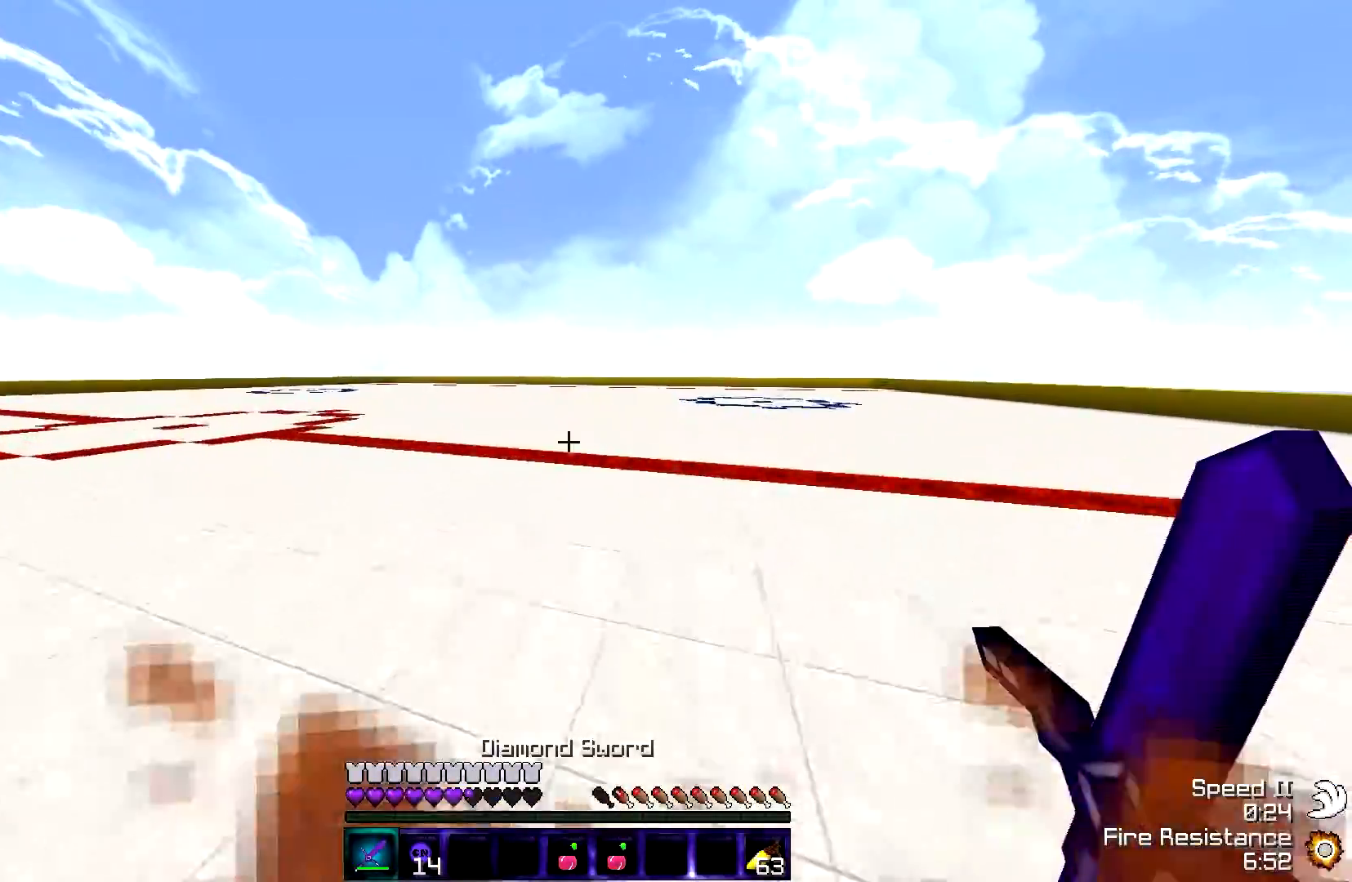
{"keys": [], "events": [[450, "w", "up"]]}
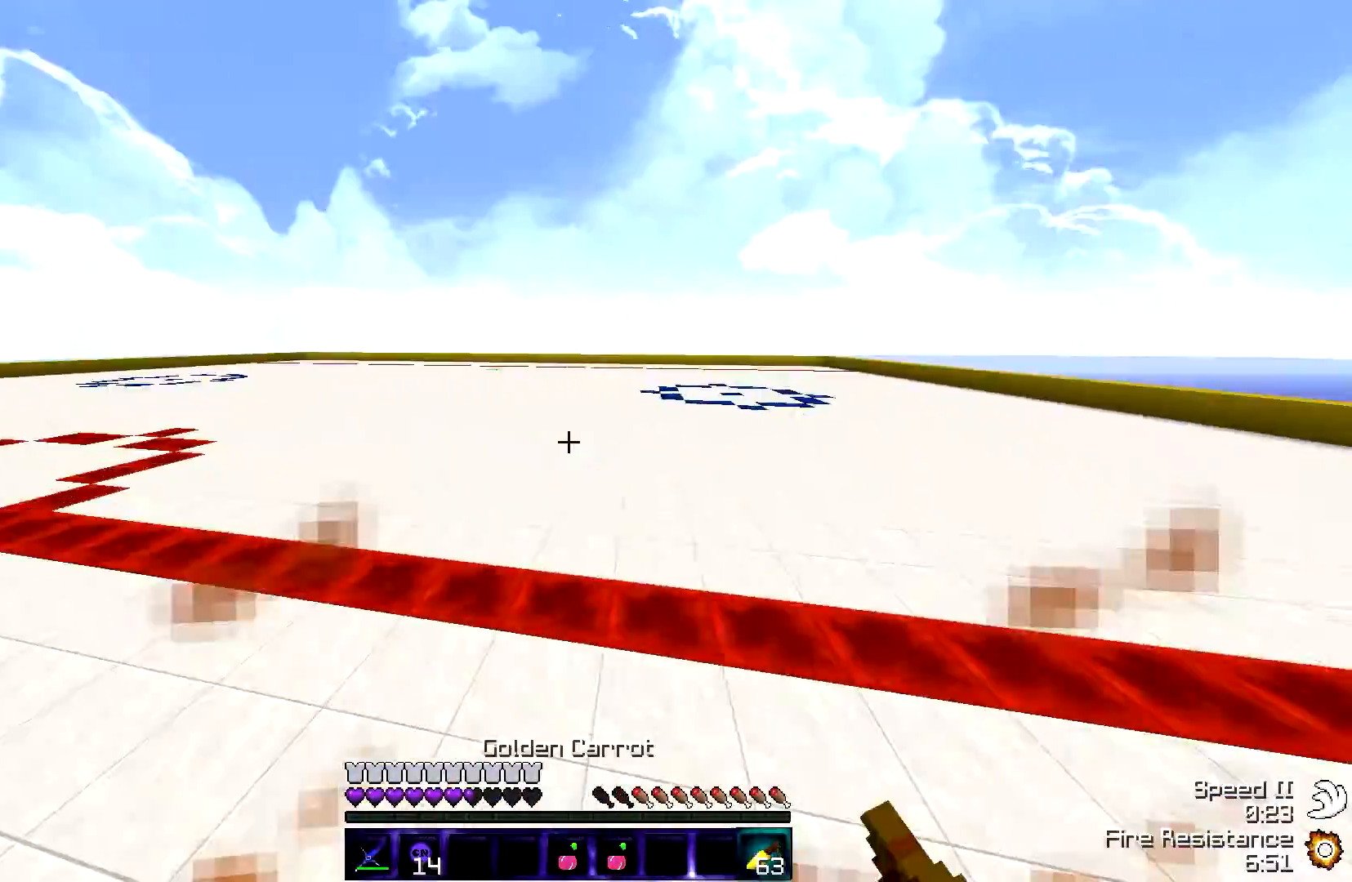
{"keys": ["s"], "events": [[67, "s", "down"]]}
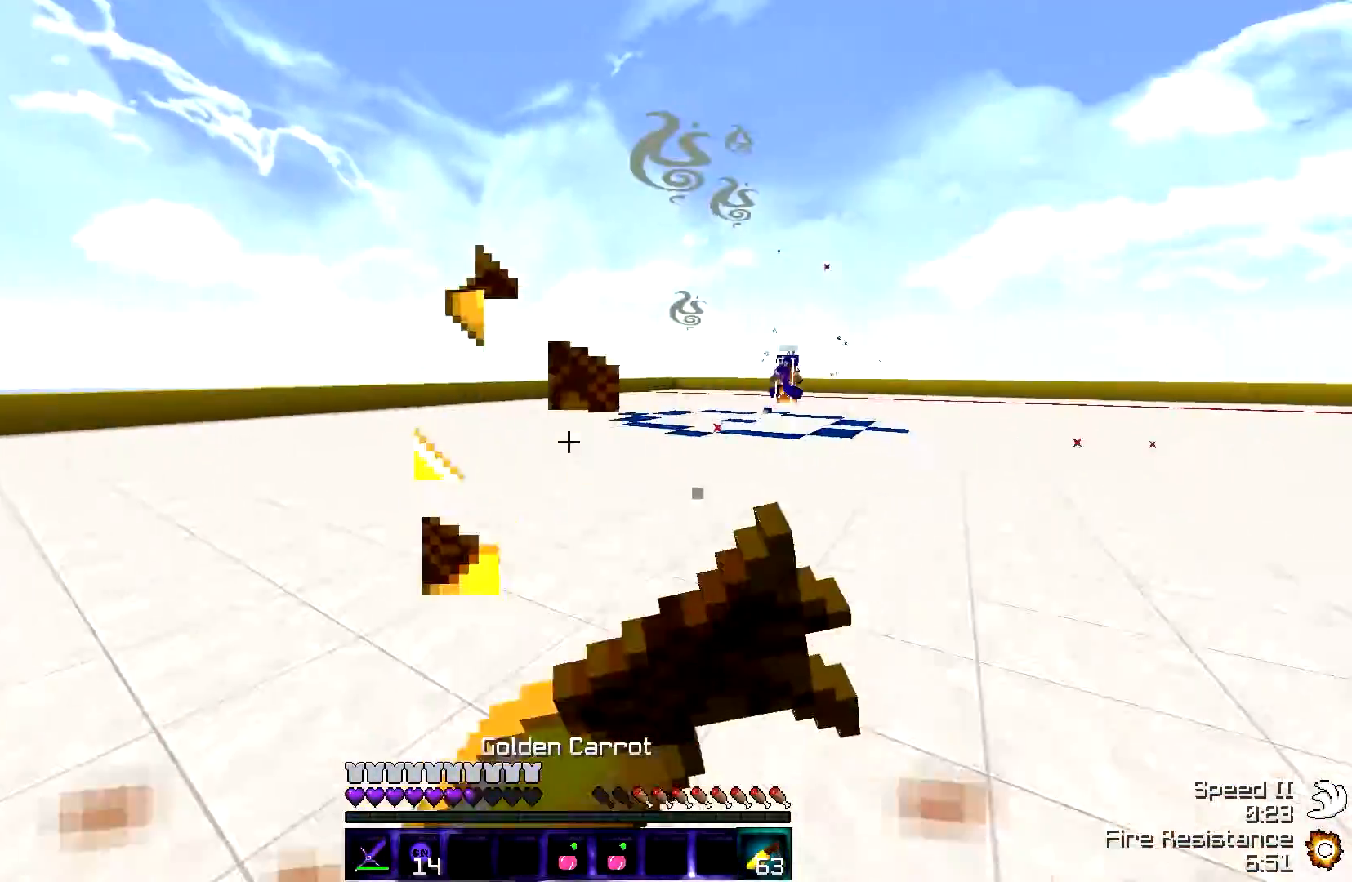
{"keys": ["s"], "events": []}
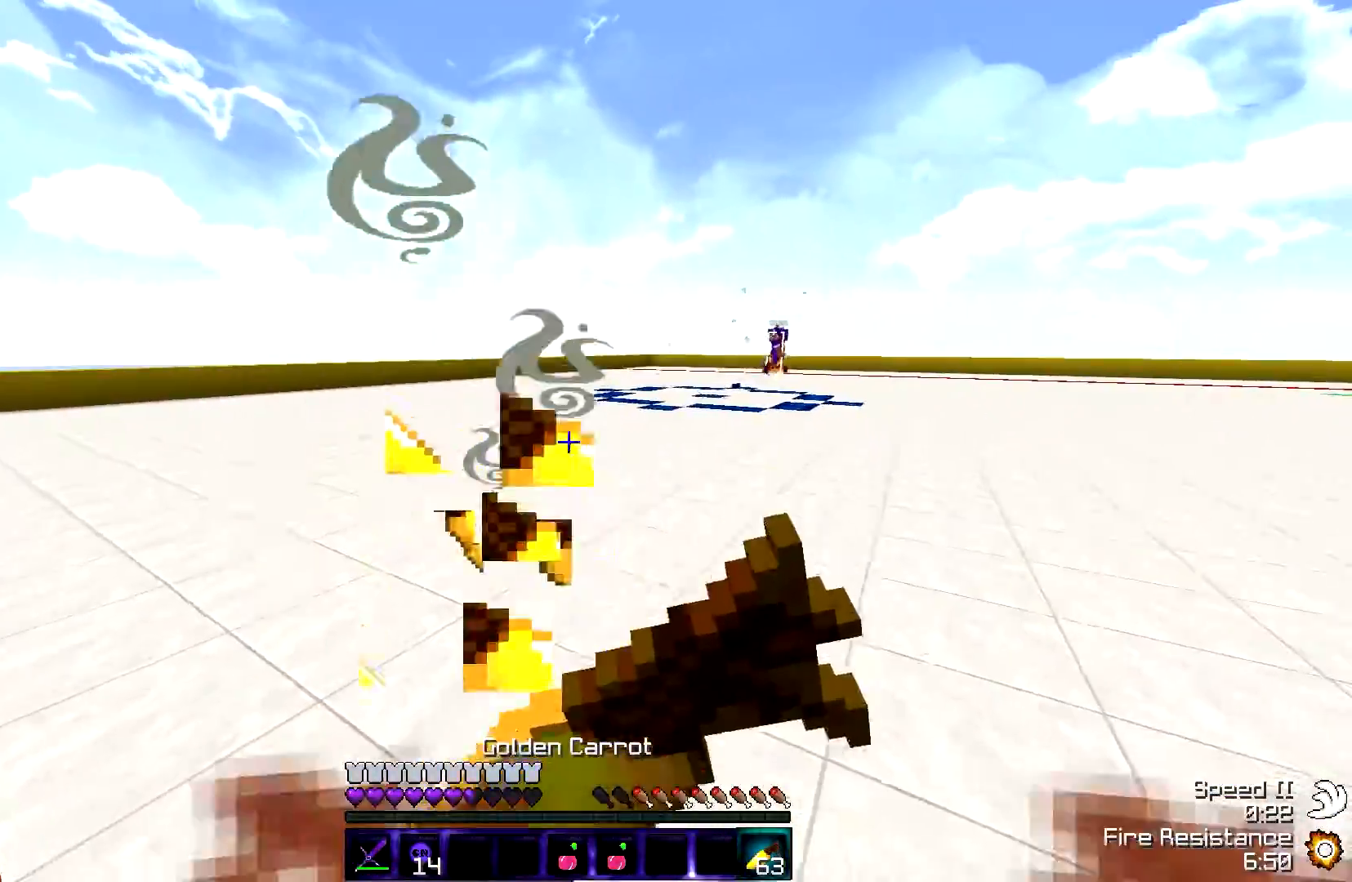
{"keys": ["s"], "events": []}